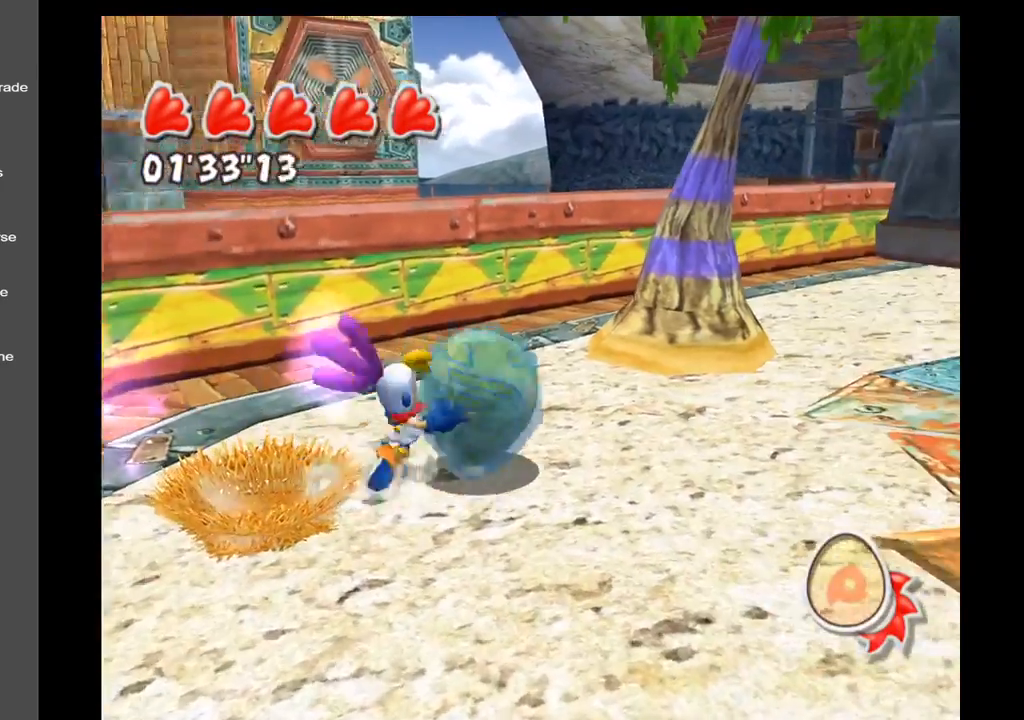
Gameplay with a controller (Xbox layout); each line is a JSON object with the inputs held at the frame after it. "events" lists button and stick changes between this image and that frame as [ms after this image, input, new state], when the widget could be followed in between. Not read: L3 R3.
{"buttons": [], "left_stick": "up-right", "right_stick": "center", "events": [[17, "left_stick", "right"], [133, "left_stick", "up-right"], [267, "left_stick", "up"], [267, "right_stick", "center"], [400, "left_stick", "up-right"]]}
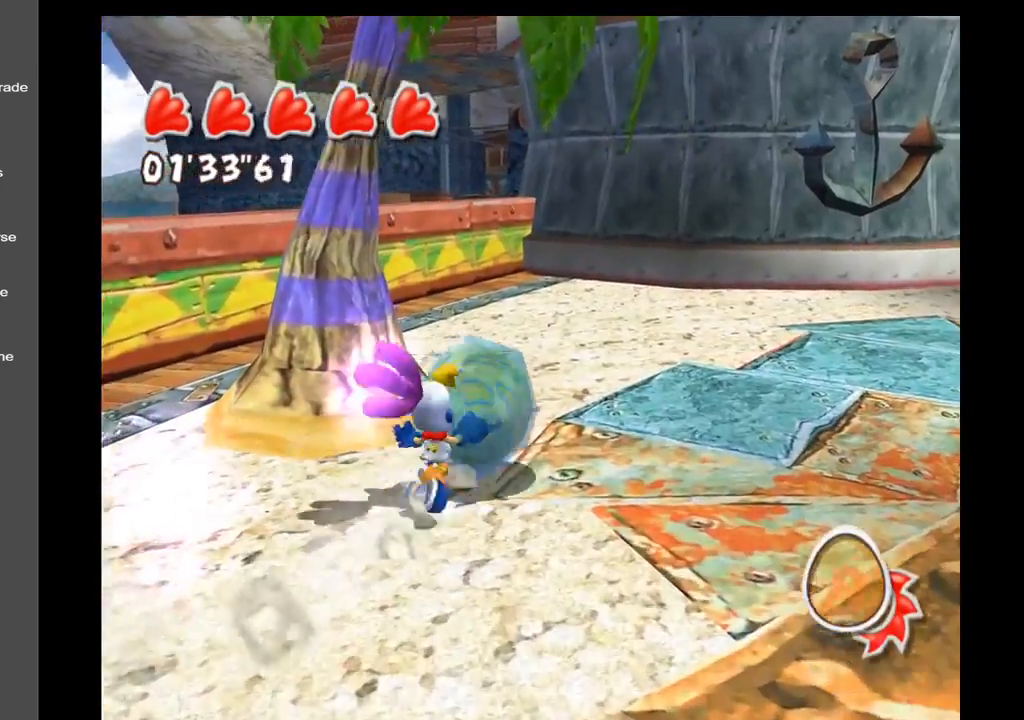
{"buttons": [], "left_stick": "up-right", "right_stick": "center", "events": []}
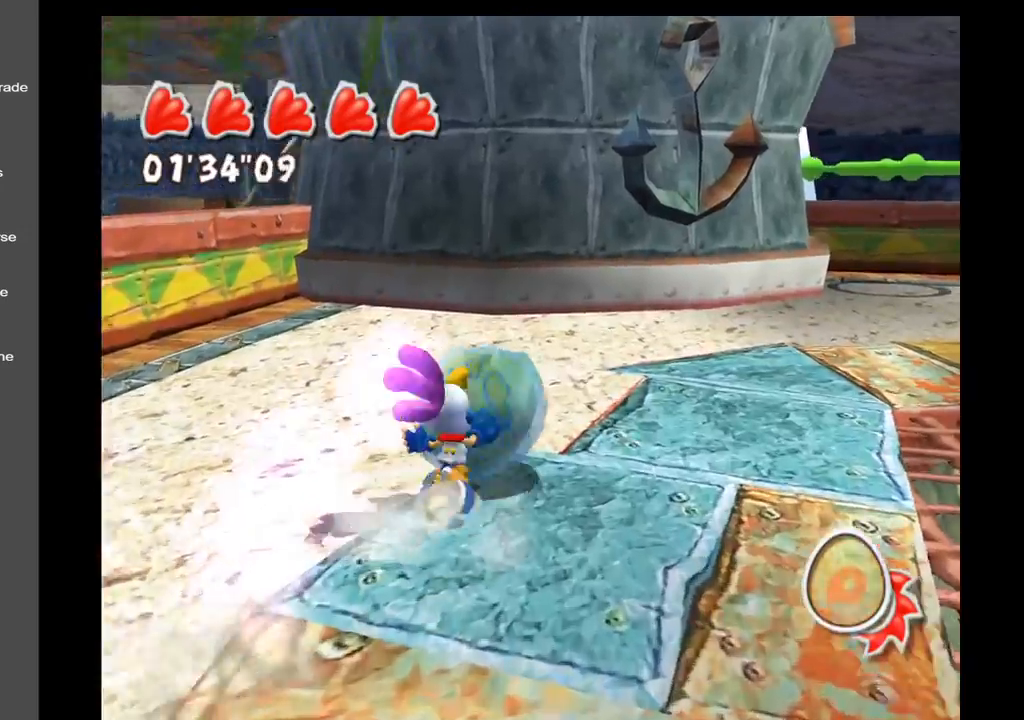
{"buttons": [], "left_stick": "up-right", "right_stick": "right", "events": [[17, "right_stick", "right"]]}
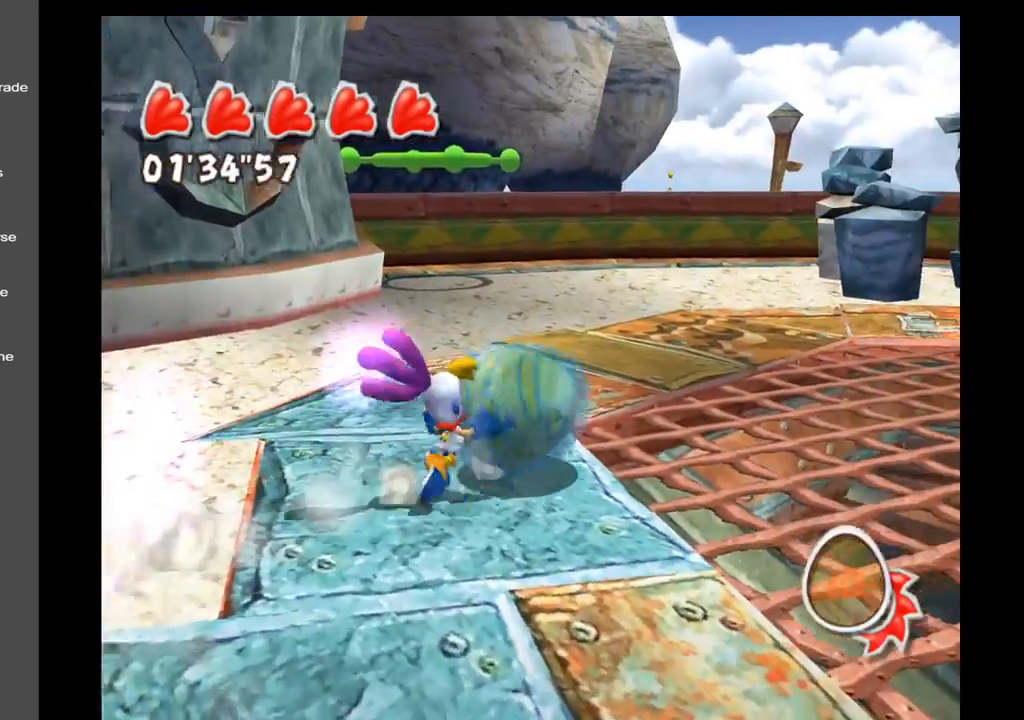
{"buttons": [], "left_stick": "up-right", "right_stick": "right", "events": []}
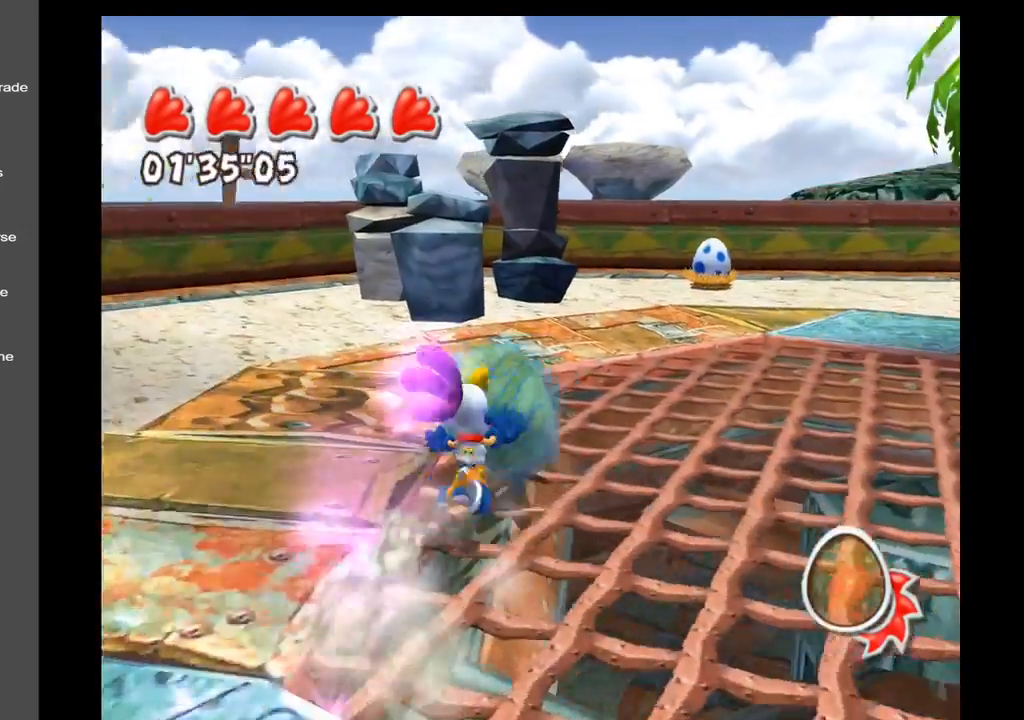
{"buttons": [], "left_stick": "up-right", "right_stick": "center", "events": [[250, "right_stick", "center"]]}
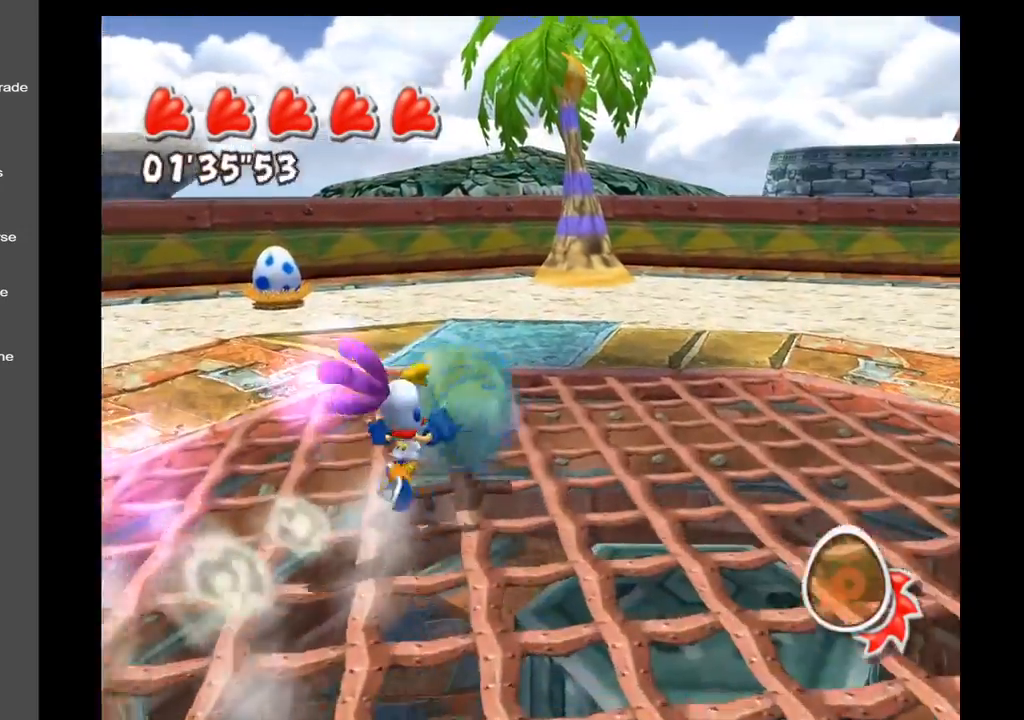
{"buttons": [], "left_stick": "up-right", "right_stick": "right", "events": [[83, "right_stick", "right"]]}
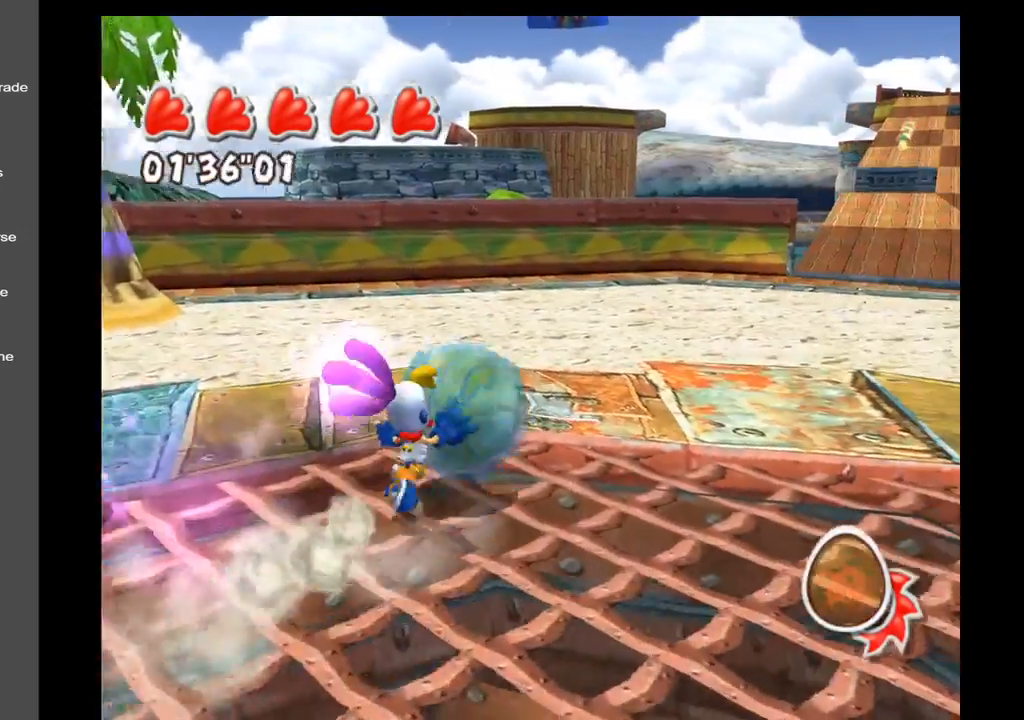
{"buttons": [], "left_stick": "up-right", "right_stick": "right", "events": []}
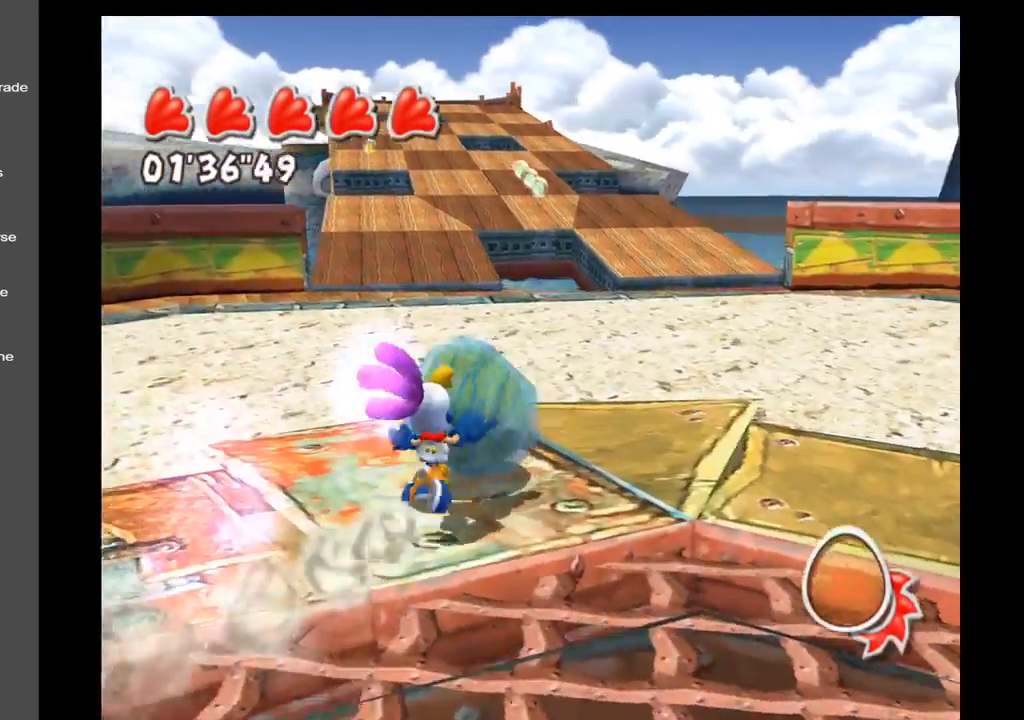
{"buttons": [], "left_stick": "up", "right_stick": "center", "events": [[33, "left_stick", "up"], [333, "right_stick", "center"]]}
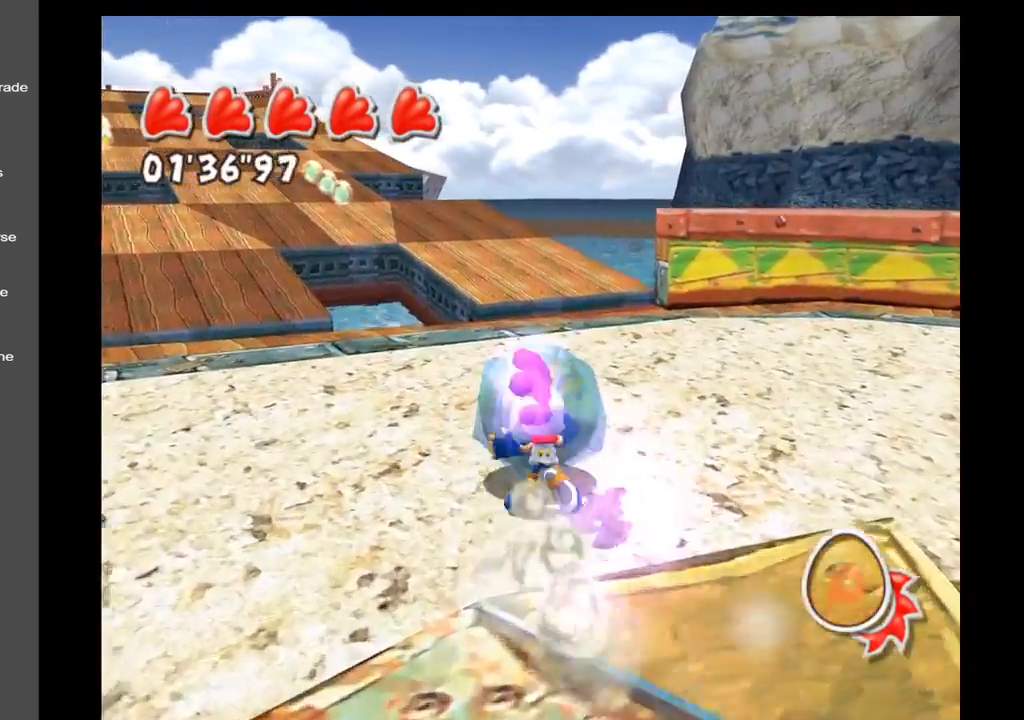
{"buttons": [], "left_stick": "up-right", "right_stick": "right", "events": [[150, "right_stick", "right"], [433, "left_stick", "up-right"]]}
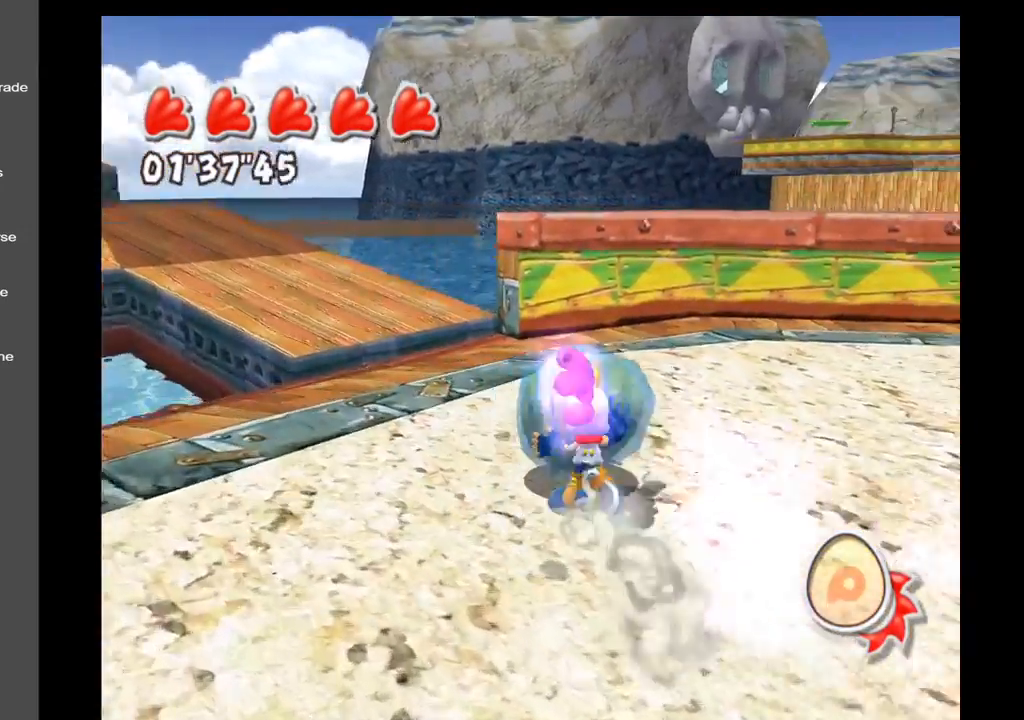
{"buttons": [], "left_stick": "right", "right_stick": "right", "events": [[183, "left_stick", "right"]]}
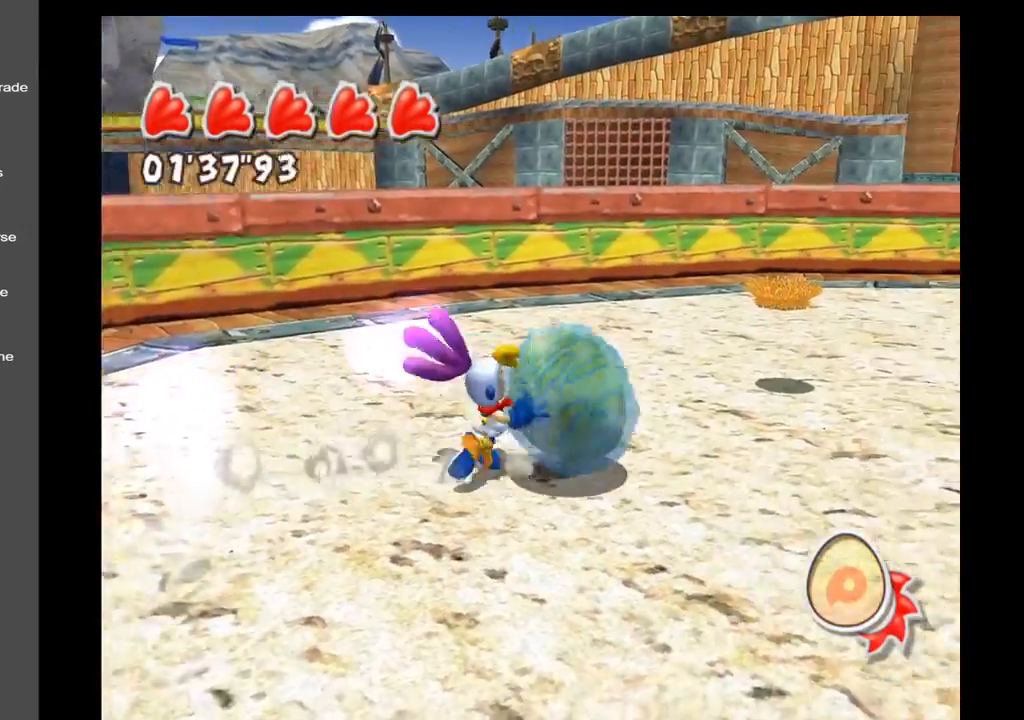
{"buttons": [], "left_stick": "up-right", "right_stick": "right", "events": [[333, "left_stick", "up-right"]]}
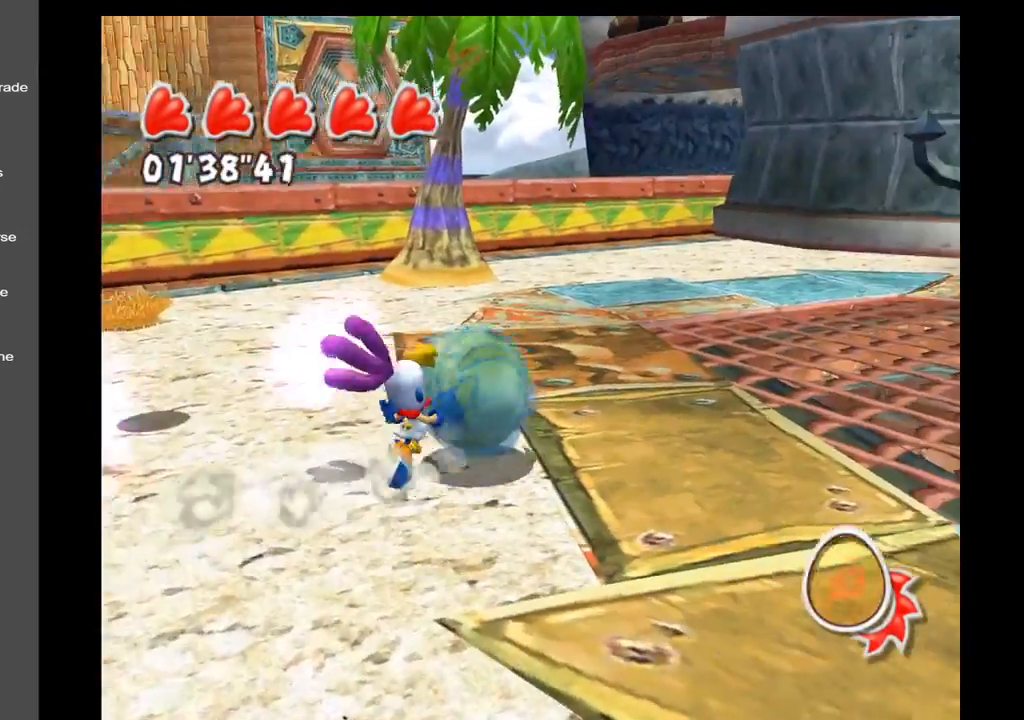
{"buttons": [], "left_stick": "right", "right_stick": "right", "events": [[167, "left_stick", "right"]]}
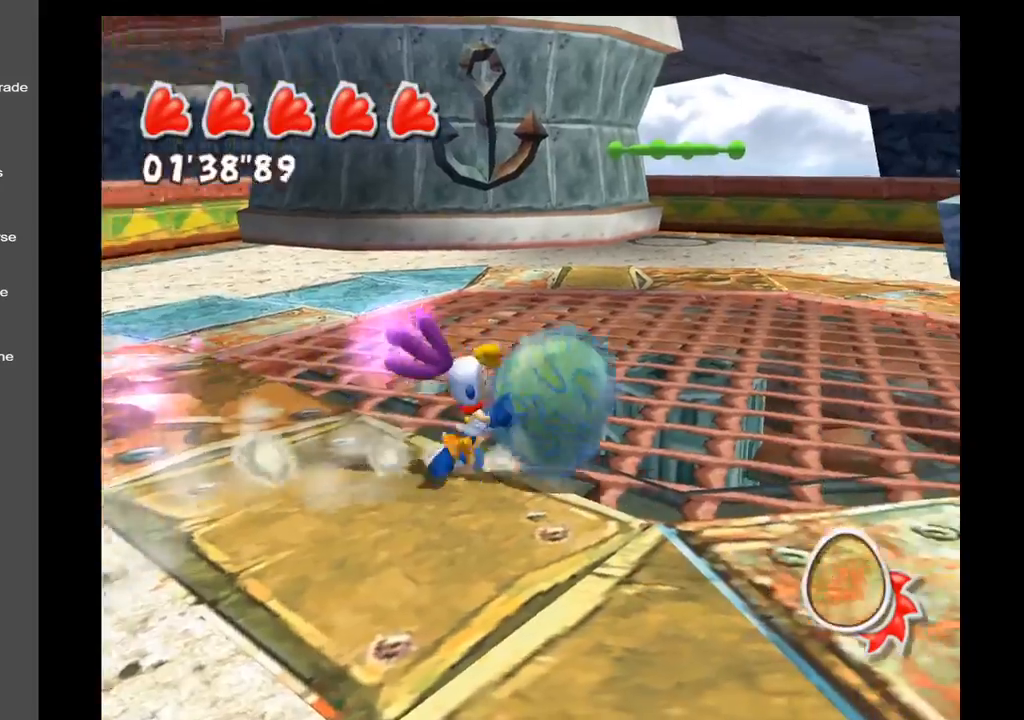
{"buttons": [], "left_stick": "up-right", "right_stick": "center", "events": [[200, "left_stick", "up-right"], [217, "right_stick", "center"]]}
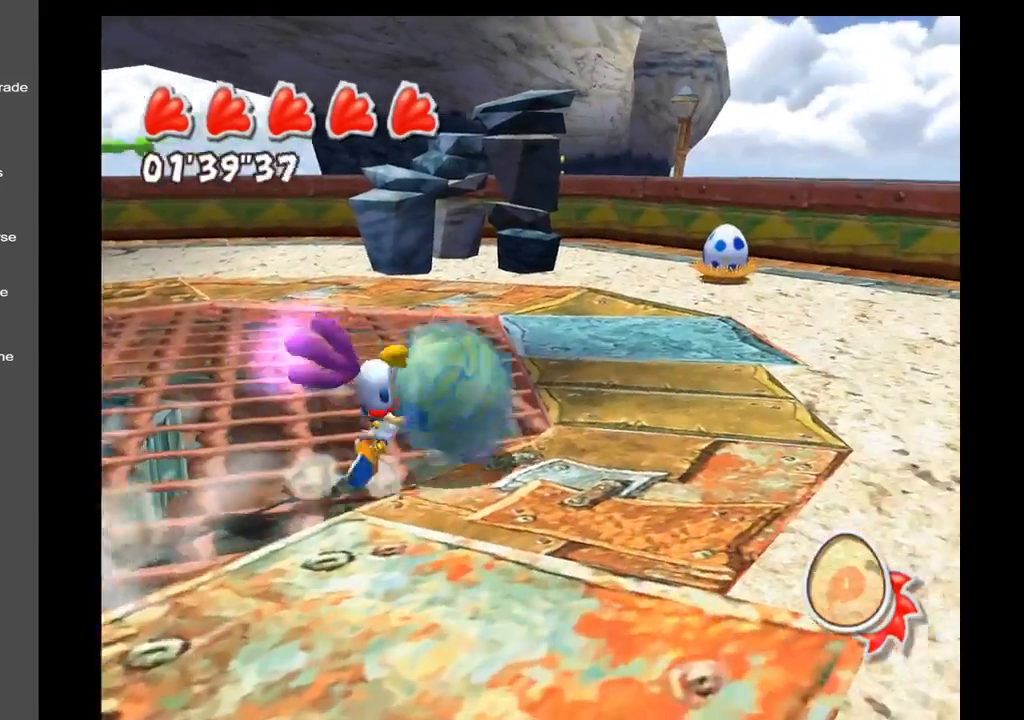
{"buttons": [], "left_stick": "up", "right_stick": "left", "events": [[333, "left_stick", "up"], [383, "right_stick", "left"]]}
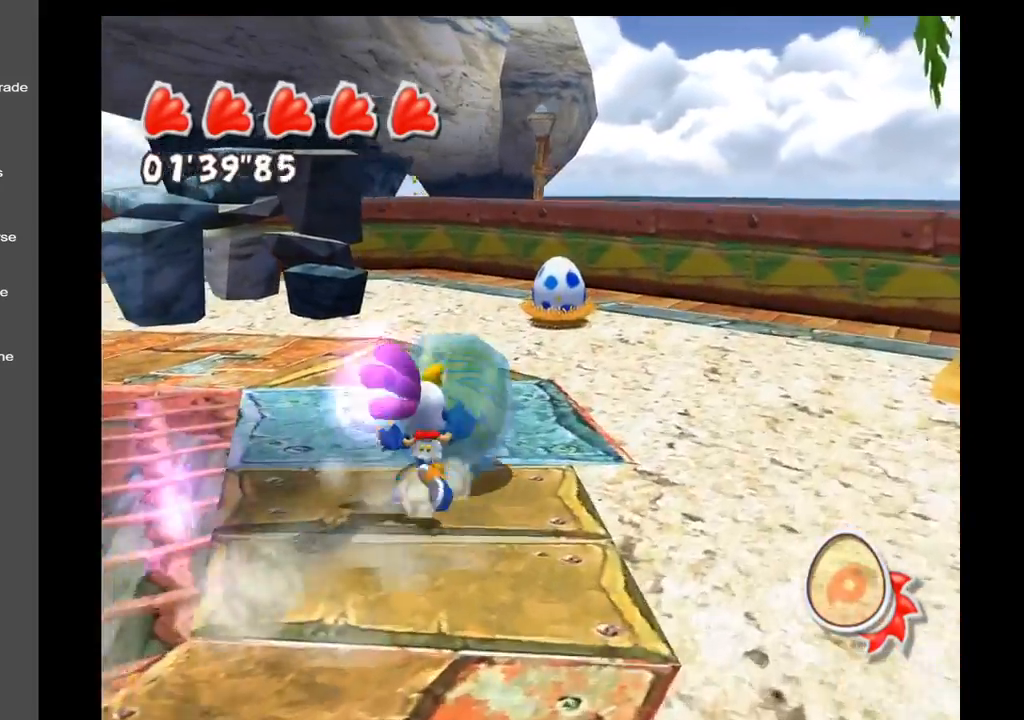
{"buttons": [], "left_stick": "up-right", "right_stick": "left", "events": [[317, "left_stick", "up-right"]]}
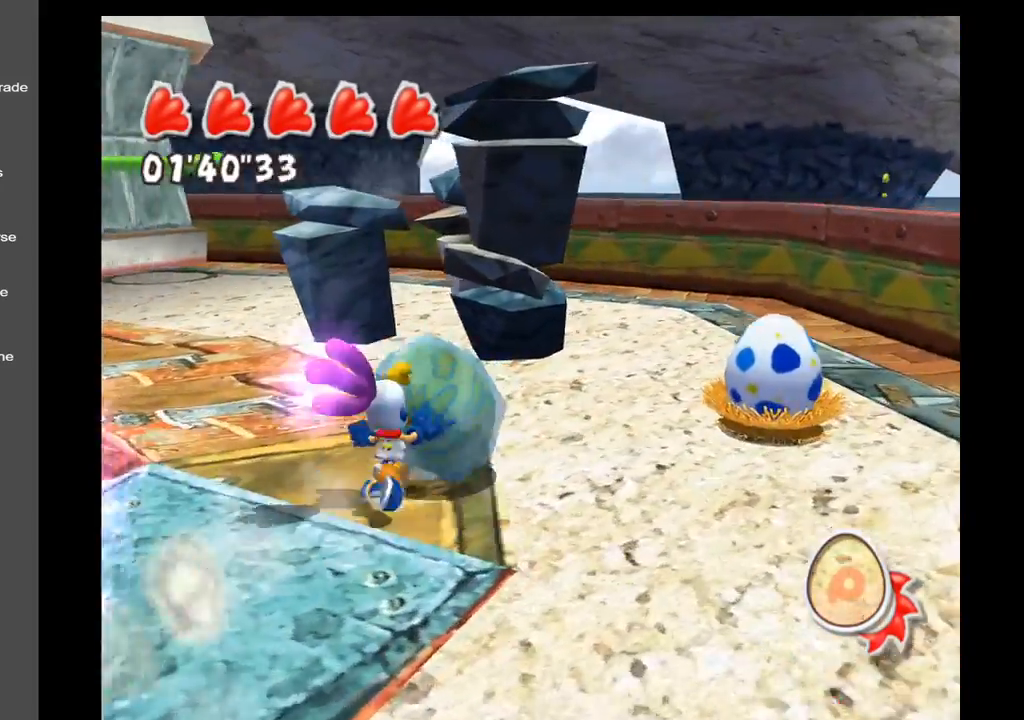
{"buttons": [], "left_stick": "up-right", "right_stick": "center", "events": [[333, "right_stick", "center"]]}
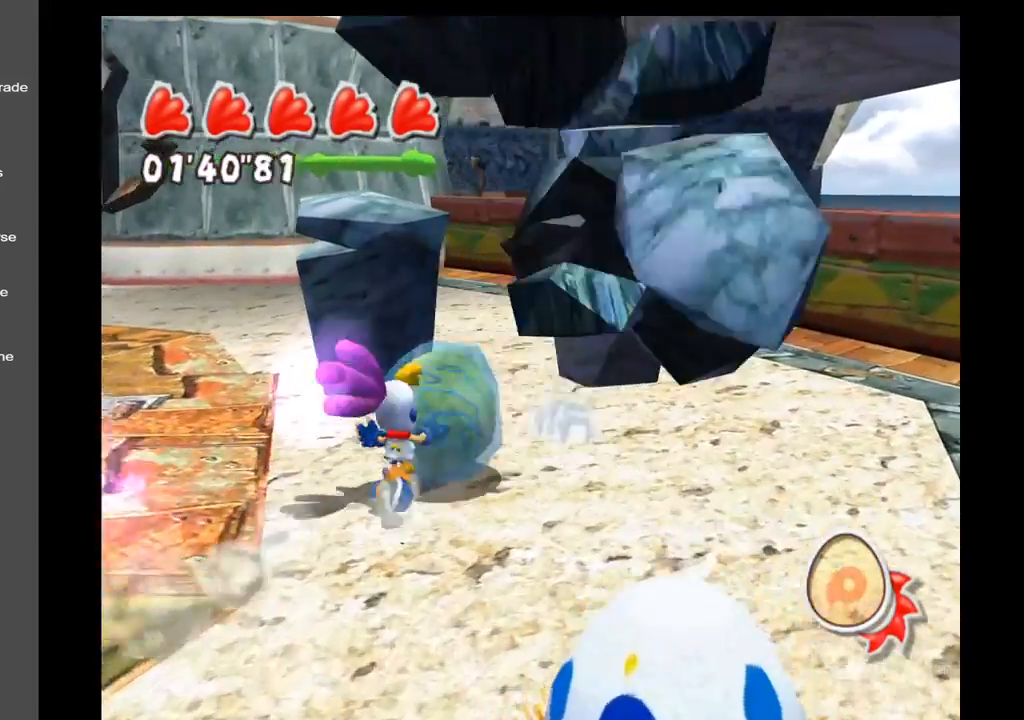
{"buttons": [], "left_stick": "up-left", "right_stick": "center", "events": [[317, "left_stick", "up-left"]]}
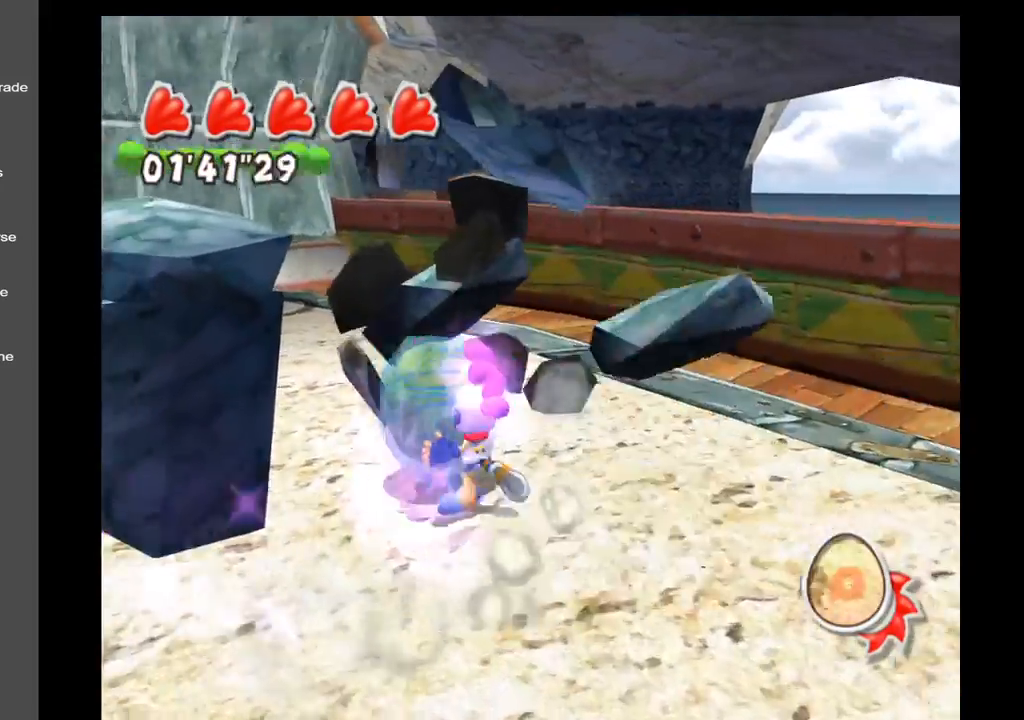
{"buttons": [], "left_stick": "up", "right_stick": "center", "events": [[17, "left_stick", "left"], [133, "left_stick", "down-left"], [333, "left_stick", "up-left"], [467, "left_stick", "up"]]}
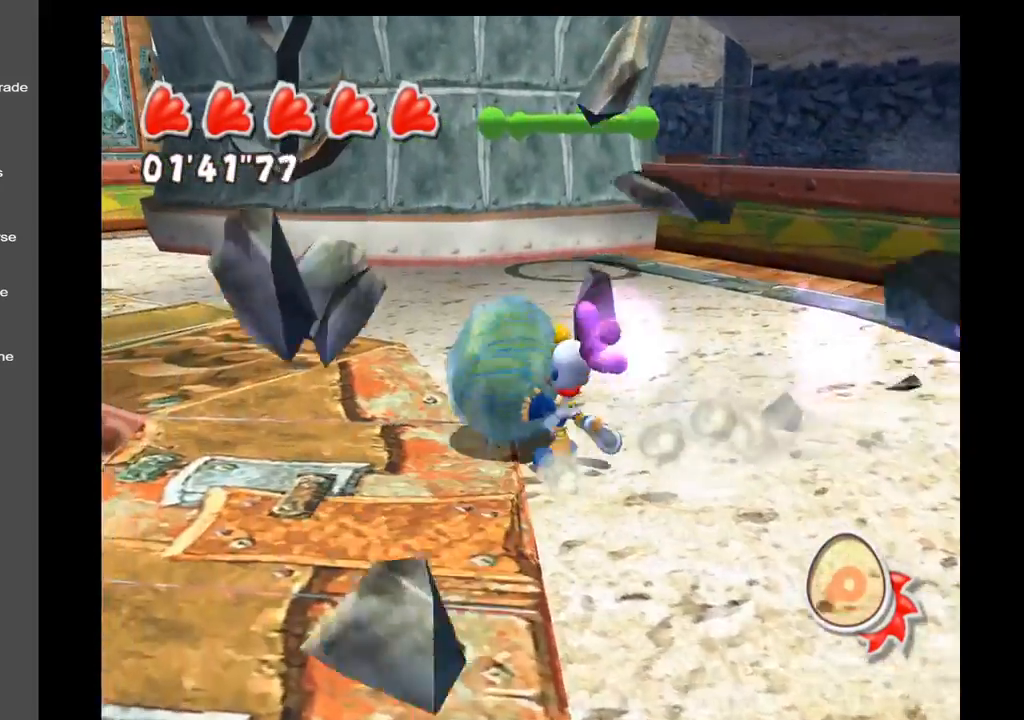
{"buttons": [], "left_stick": "up", "right_stick": "center", "events": []}
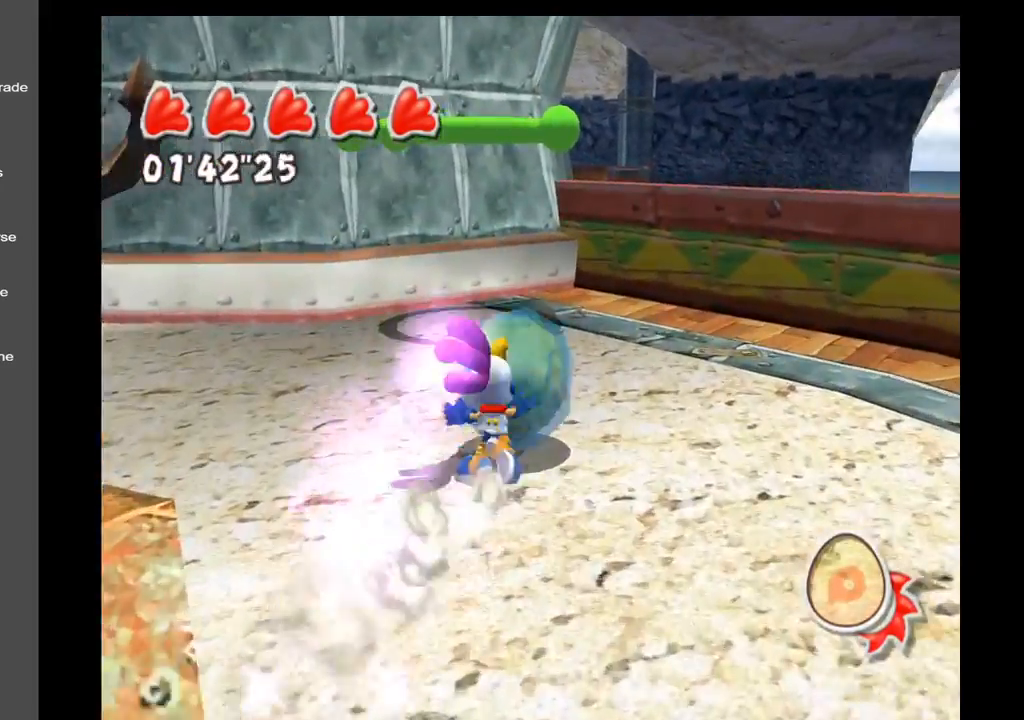
{"buttons": ["A"], "left_stick": "up", "right_stick": "center", "events": [[83, "A", "down"]]}
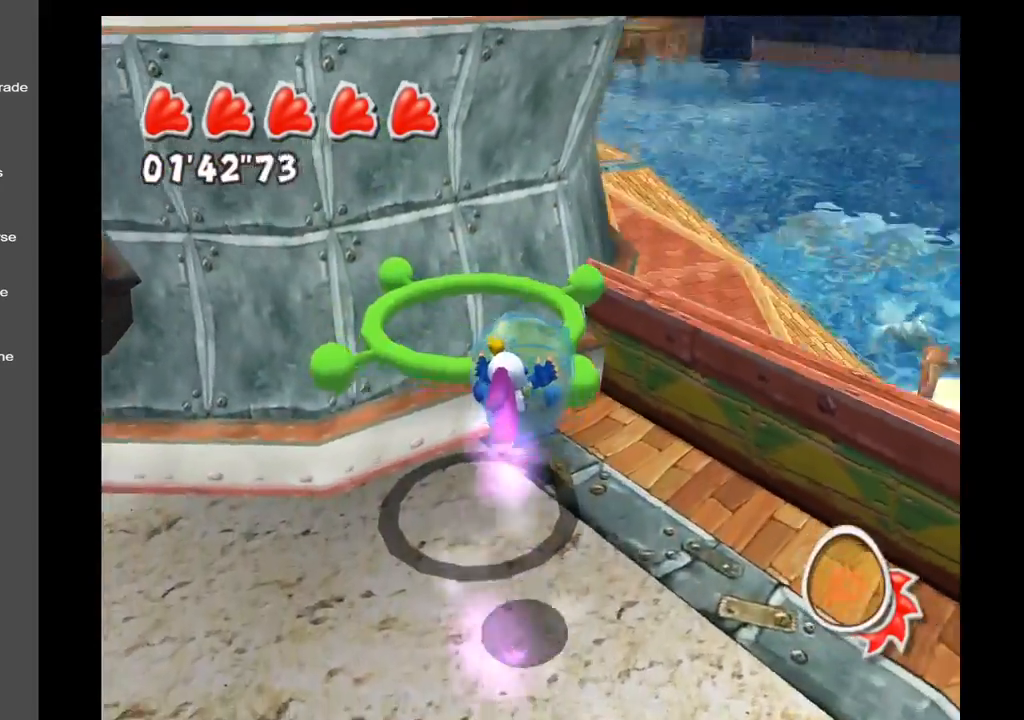
{"buttons": [], "left_stick": "center", "right_stick": "center", "events": [[250, "A", "up"], [450, "left_stick", "center"]]}
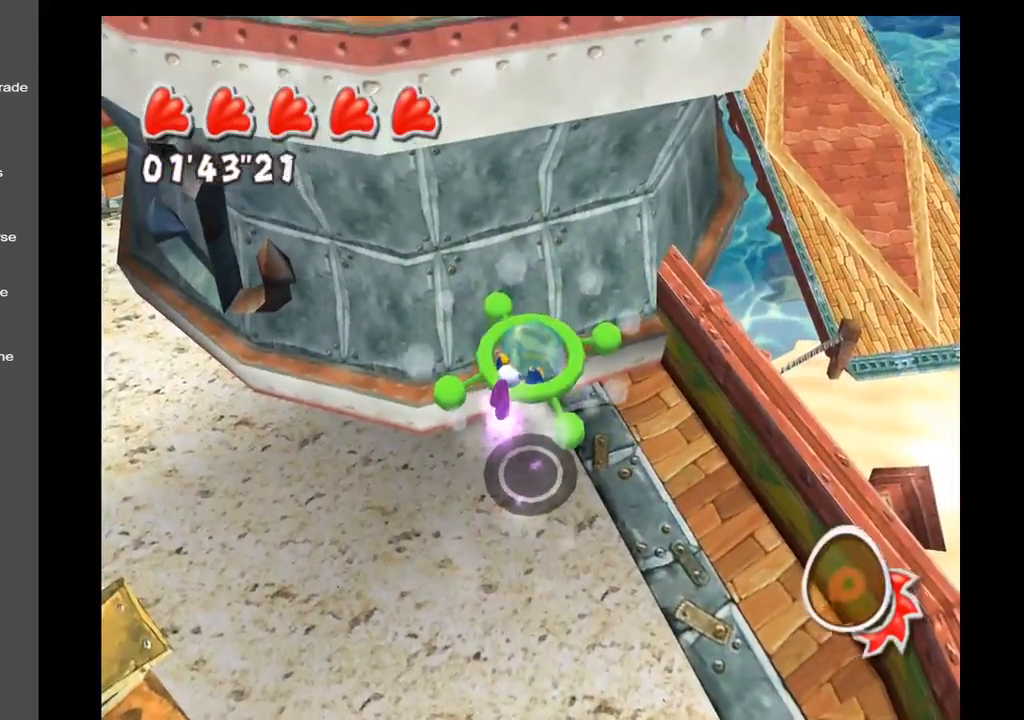
{"buttons": ["A"], "left_stick": "center", "right_stick": "center", "events": [[217, "A", "down"]]}
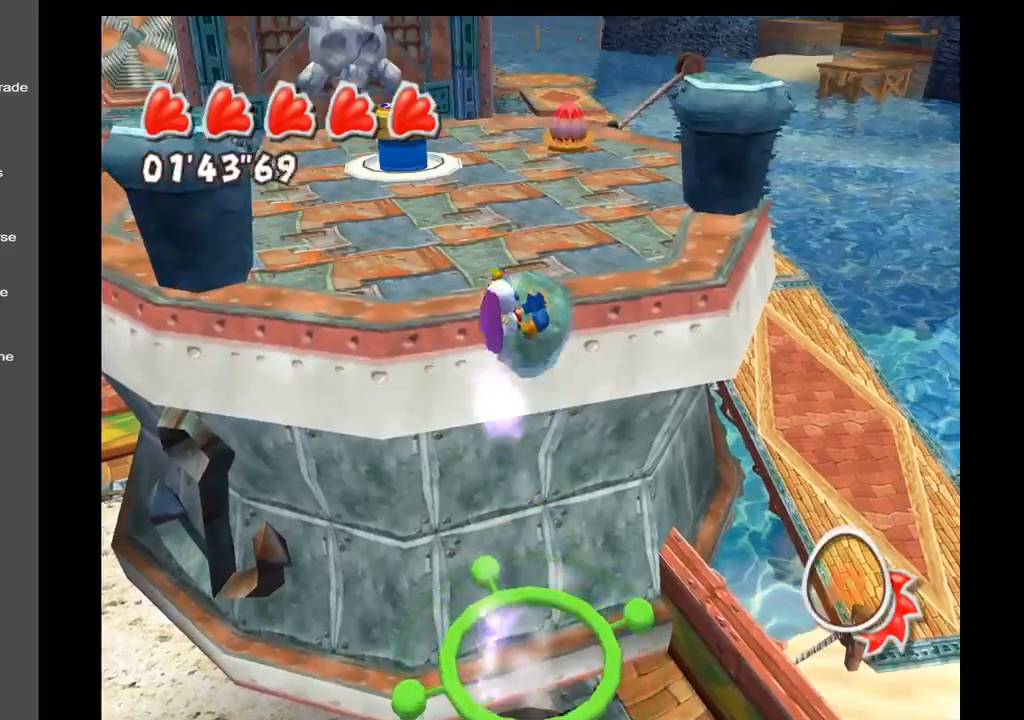
{"buttons": [], "left_stick": "up-left", "right_stick": "center", "events": [[67, "left_stick", "up-left"], [183, "A", "up"]]}
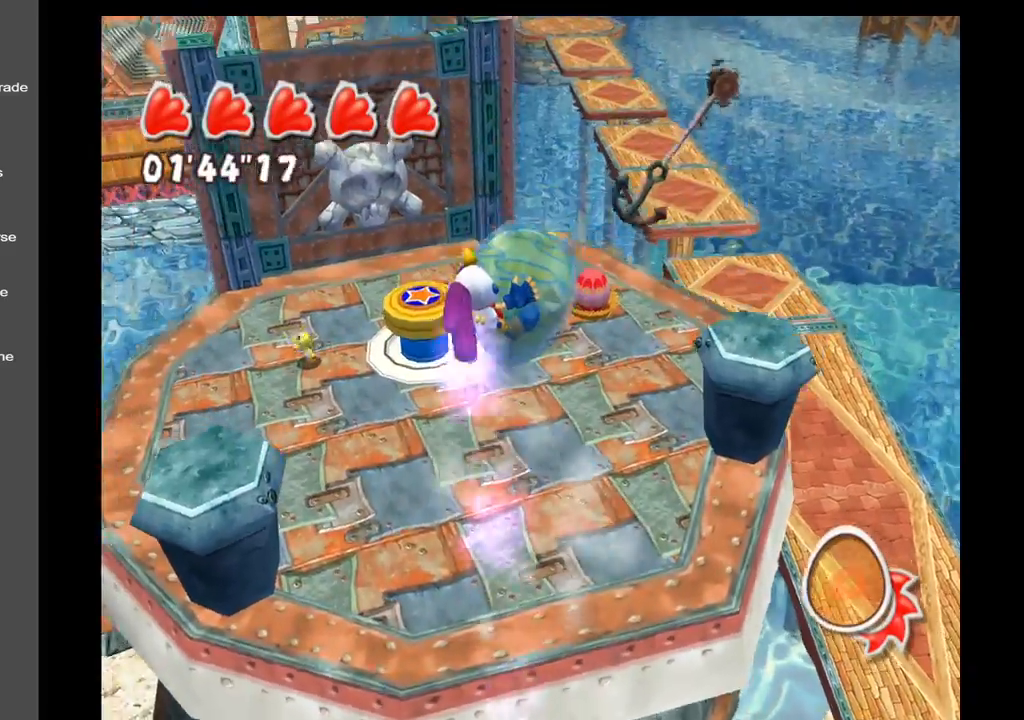
{"buttons": [], "left_stick": "up", "right_stick": "center", "events": [[483, "left_stick", "up"]]}
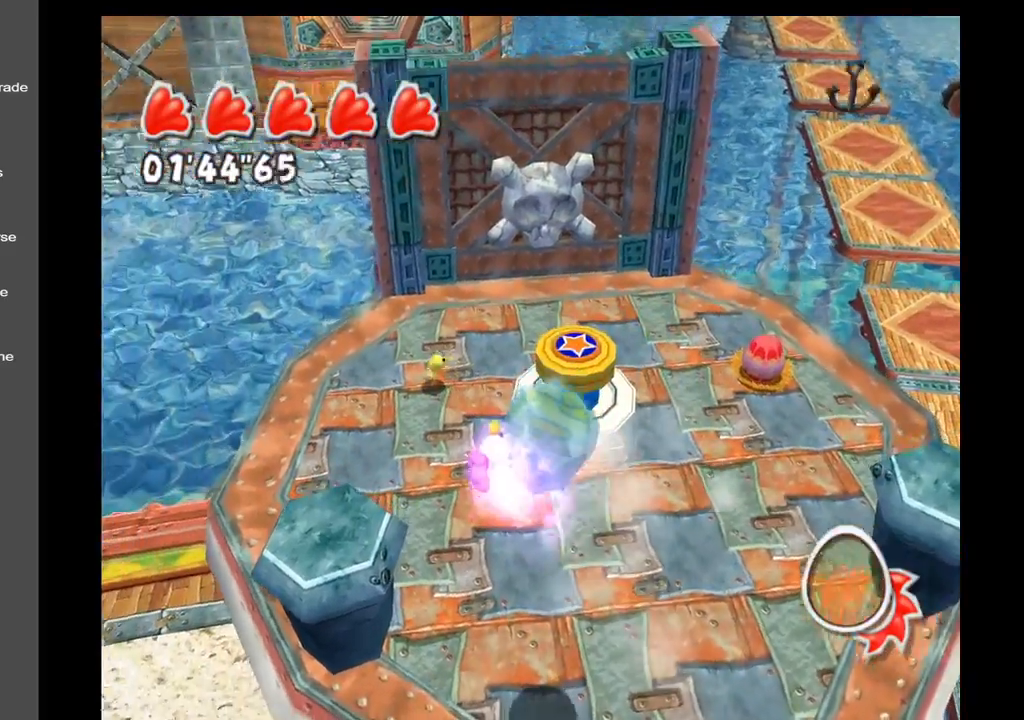
{"buttons": [], "left_stick": "center", "right_stick": "center", "events": [[133, "left_stick", "center"]]}
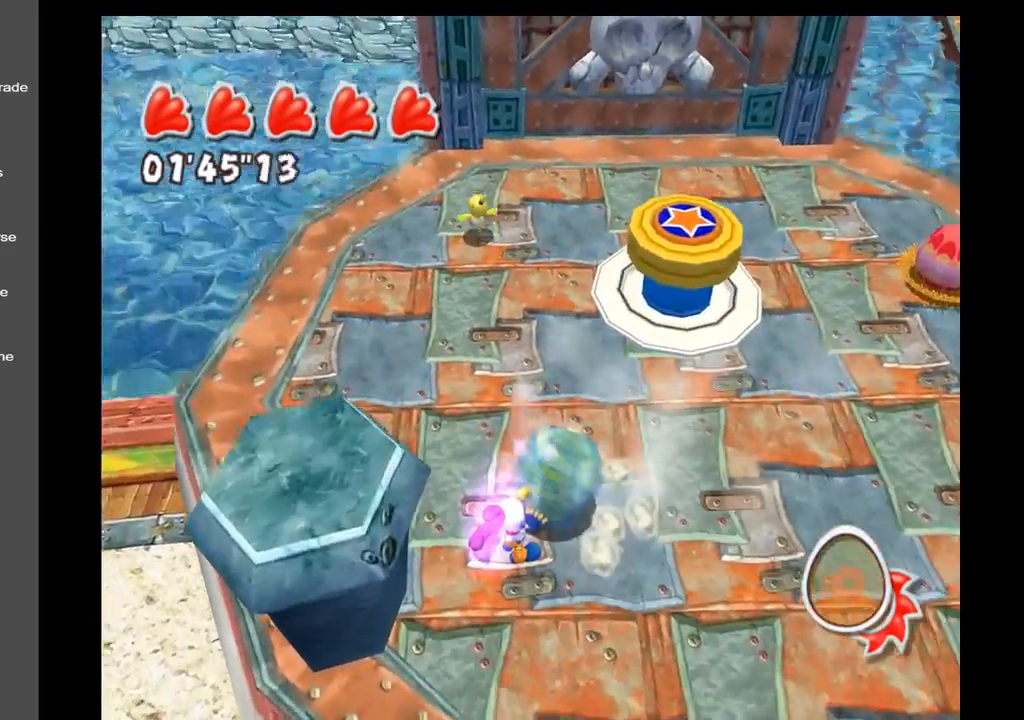
{"buttons": [], "left_stick": "right", "right_stick": "center", "events": [[283, "left_stick", "right"]]}
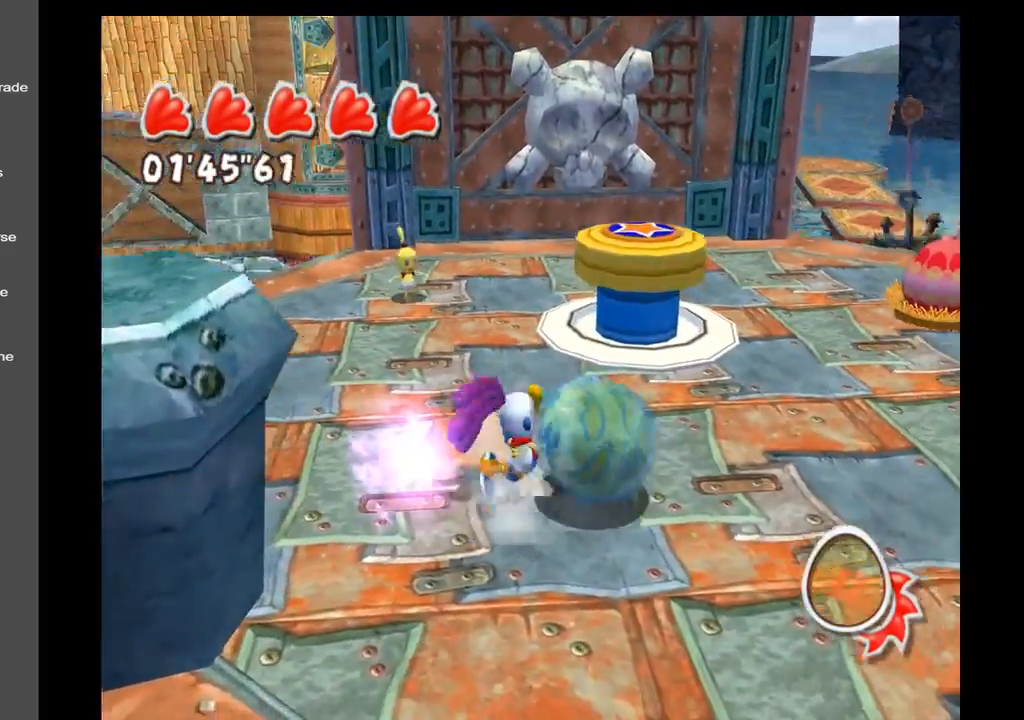
{"buttons": [], "left_stick": "center", "right_stick": "center", "events": [[267, "left_stick", "center"]]}
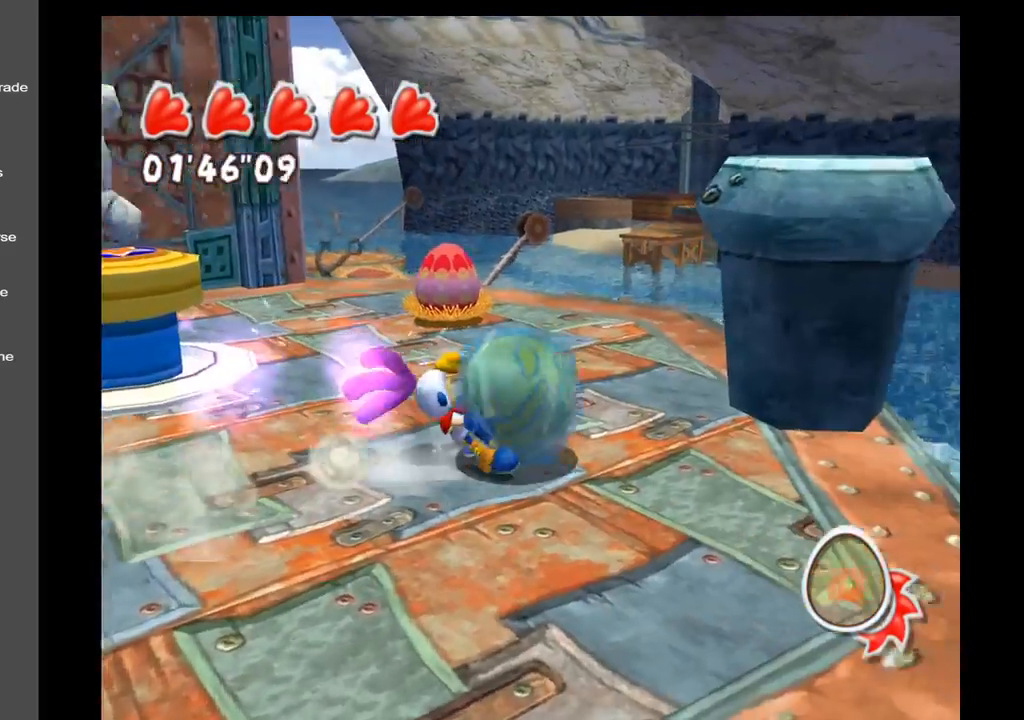
{"buttons": [], "left_stick": "center", "right_stick": "left", "events": [[150, "right_stick", "left"]]}
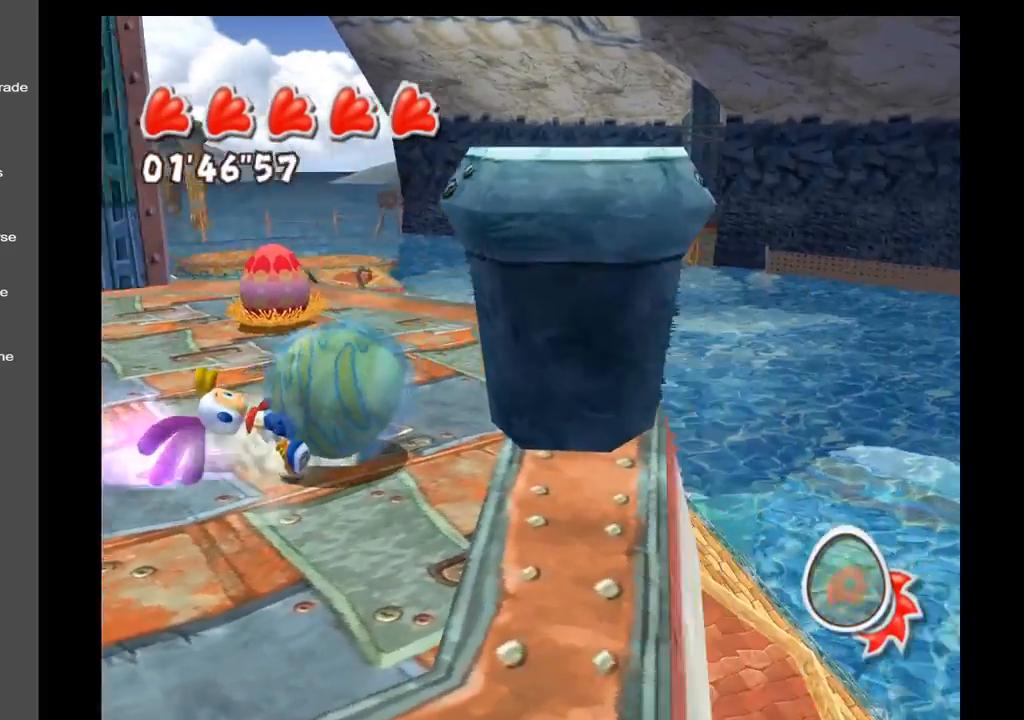
{"buttons": [], "left_stick": "up-left", "right_stick": "center", "events": [[50, "left_stick", "left"], [250, "right_stick", "center"], [383, "left_stick", "up-left"]]}
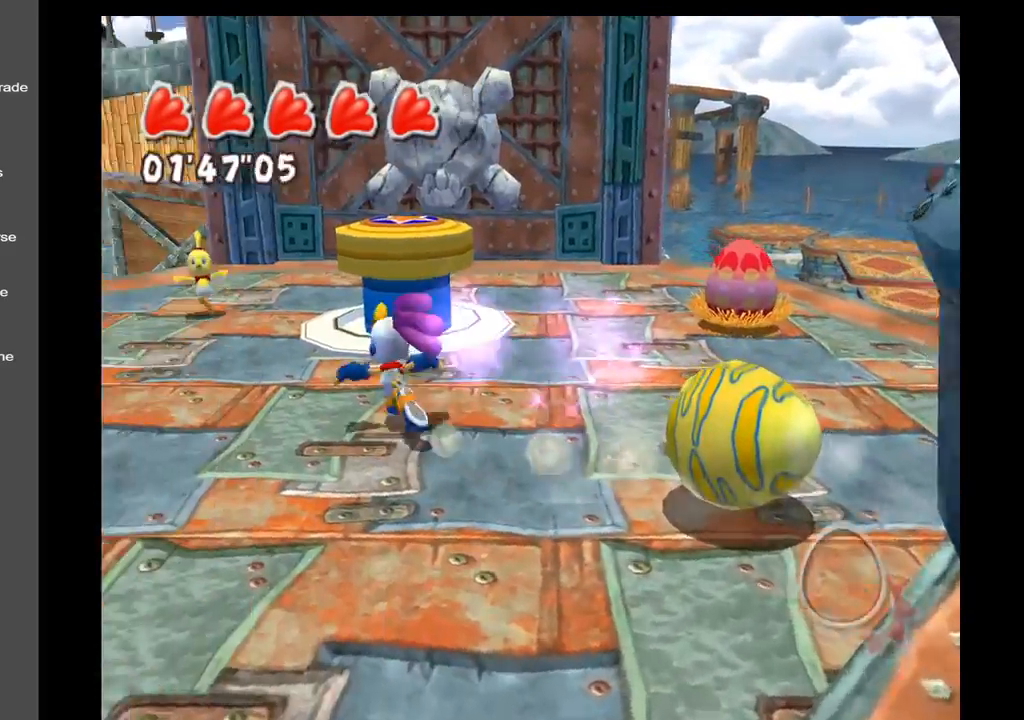
{"buttons": [], "left_stick": "up-right", "right_stick": "center", "events": [[100, "left_stick", "up-right"]]}